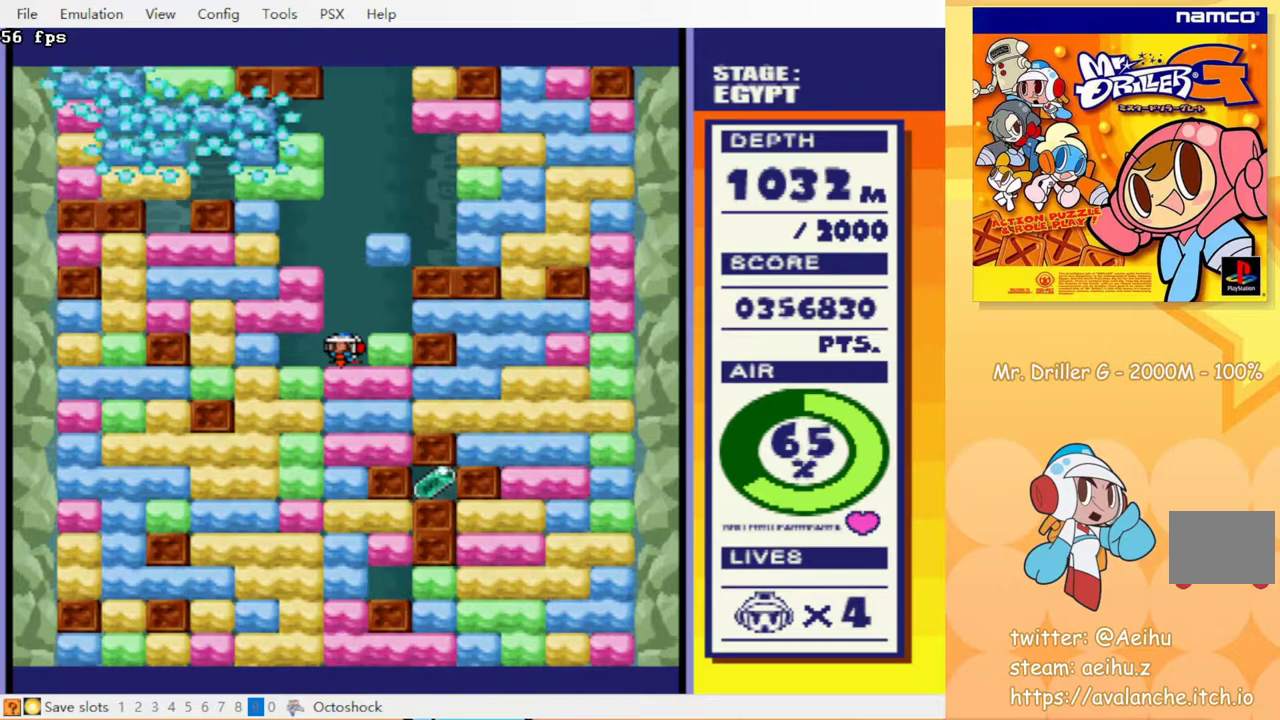
Gameplay with a controller (PlayStation layout); each line is a JSON object with the inputs held at the frame after it. "events" lists button and stick changes between this image and that frame as [ms after this image, input, new state], when the widget could be followed in between. Not read: L3 R3 left_stick right_stick.
{"buttons": [], "events": [[17, "DPAD_RIGHT", "down"], [100, "DPAD_RIGHT", "up"], [117, "CROSS", "down"], [167, "CIRCLE", "down"], [200, "CROSS", "up"], [217, "CIRCLE", "up"]]}
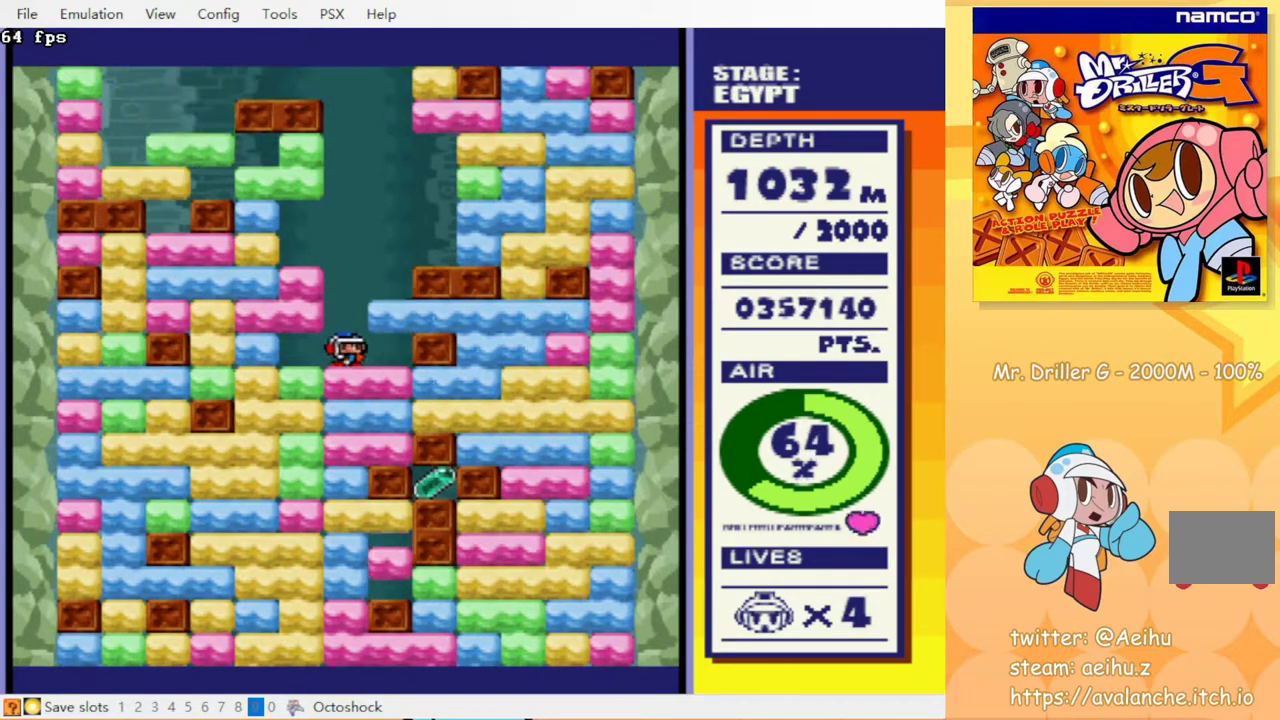
{"buttons": ["DPAD_RIGHT"], "events": [[383, "DPAD_RIGHT", "down"]]}
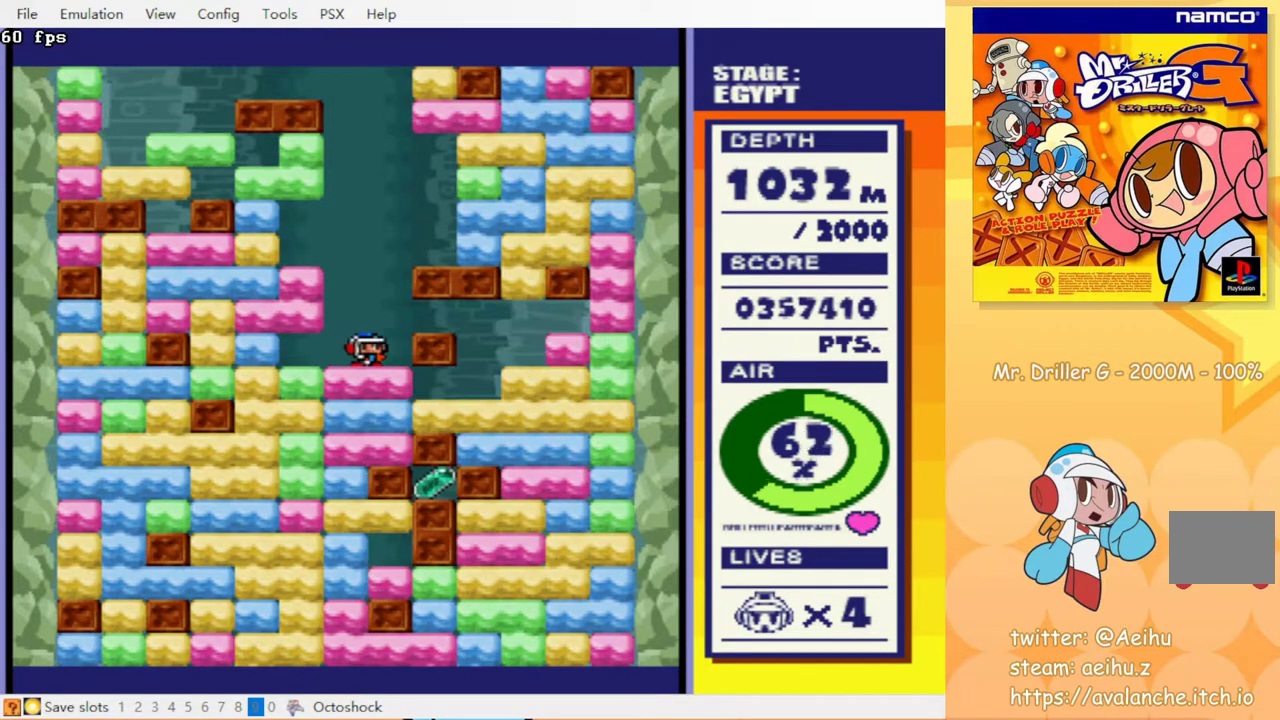
{"buttons": ["CROSS", "DPAD_DOWN"], "events": [[50, "DPAD_RIGHT", "up"], [67, "DPAD_DOWN", "down"], [100, "CROSS", "down"], [150, "CIRCLE", "down"], [183, "CROSS", "up"], [200, "CIRCLE", "up"], [300, "CIRCLE", "down"], [300, "CROSS", "down"], [383, "CIRCLE", "up"], [400, "CROSS", "up"], [483, "CROSS", "down"]]}
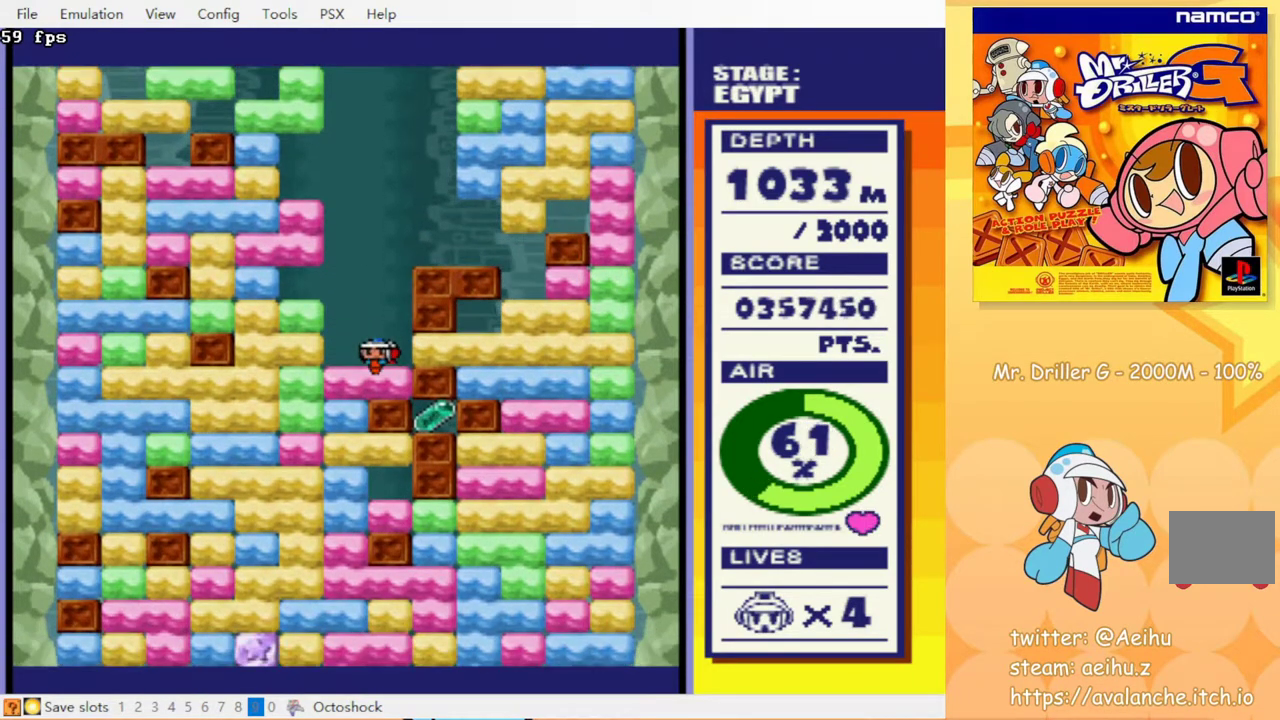
{"buttons": [], "events": [[100, "CROSS", "up"], [200, "CROSS", "down"], [283, "CROSS", "up"], [433, "DPAD_DOWN", "up"]]}
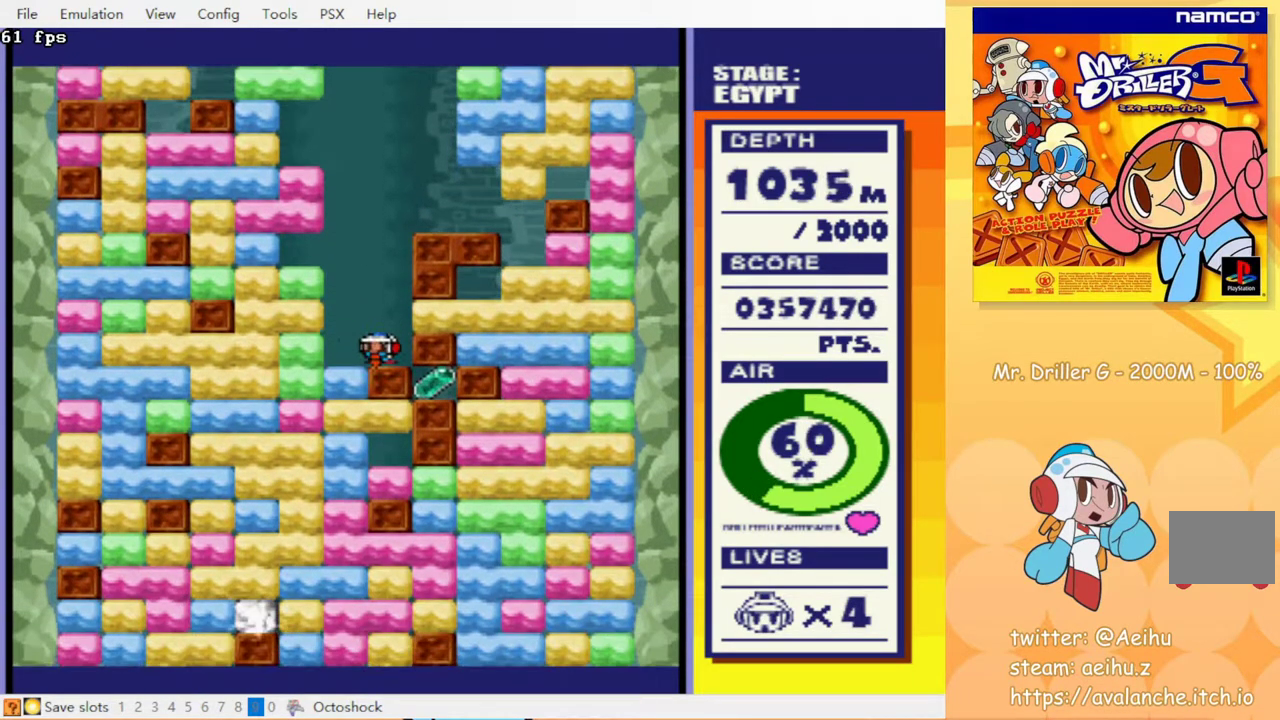
{"buttons": ["CROSS", "DPAD_DOWN"], "events": [[17, "DPAD_LEFT", "down"], [183, "DPAD_DOWN", "down"], [183, "DPAD_LEFT", "up"], [233, "CROSS", "down"], [350, "CROSS", "up"], [483, "CROSS", "down"]]}
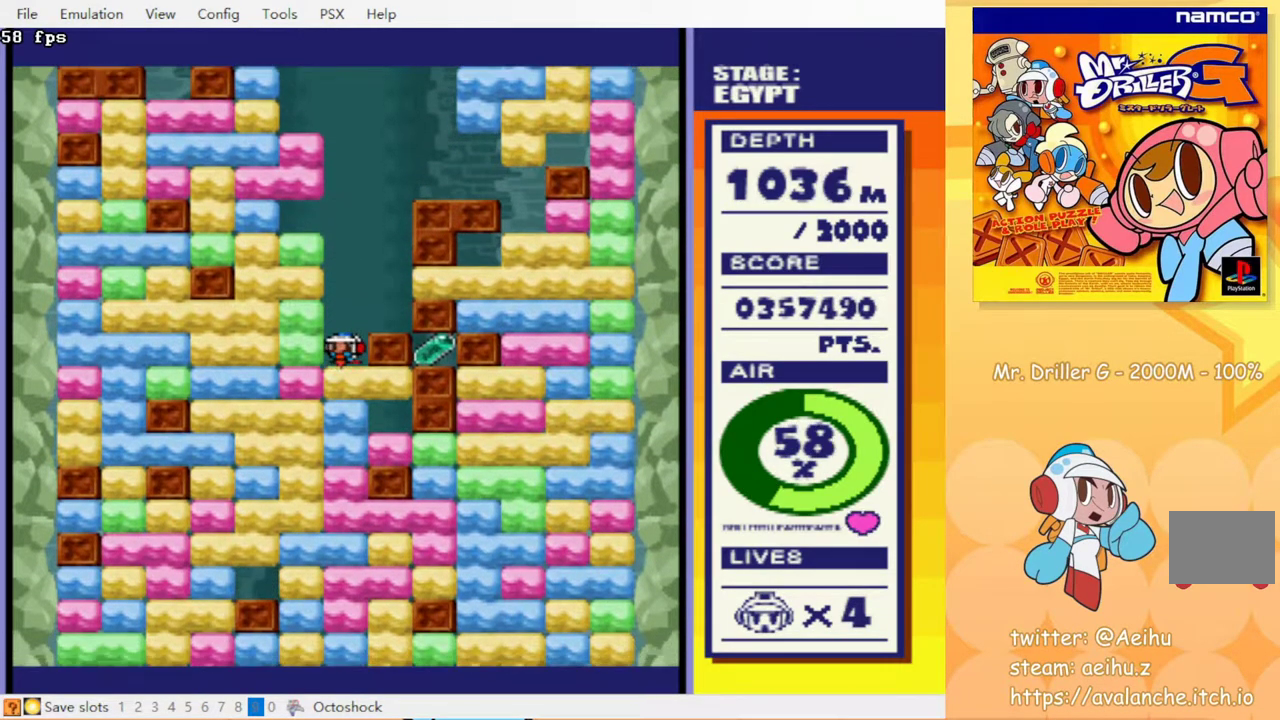
{"buttons": [], "events": [[117, "CROSS", "up"], [150, "DPAD_DOWN", "up"]]}
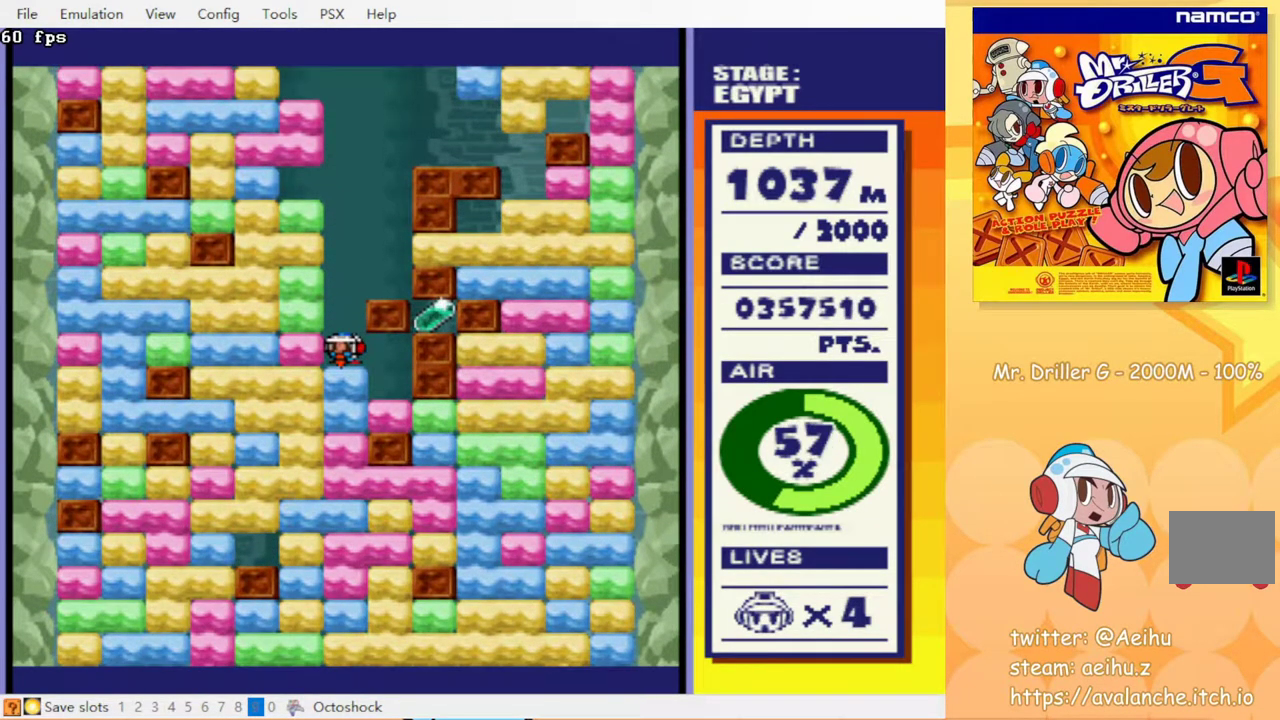
{"buttons": [], "events": []}
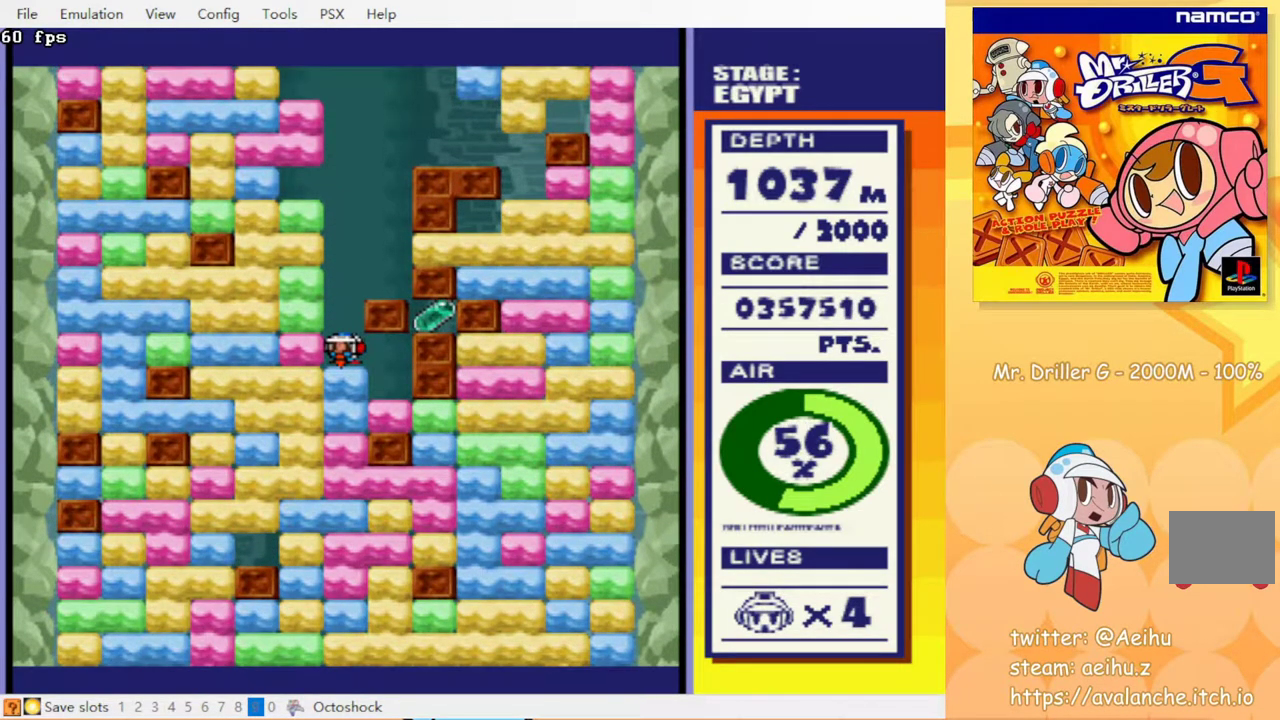
{"buttons": ["DPAD_RIGHT"], "events": [[233, "DPAD_RIGHT", "down"]]}
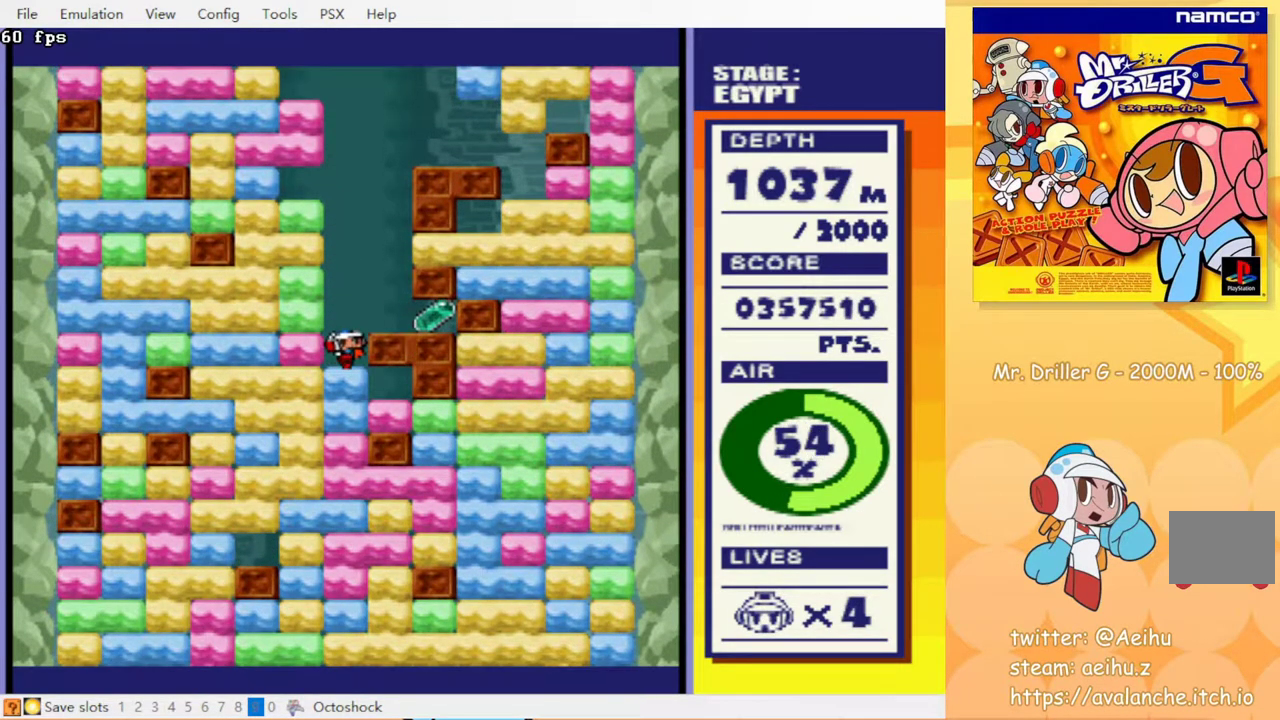
{"buttons": ["DPAD_LEFT"], "events": [[417, "DPAD_RIGHT", "up"], [433, "DPAD_LEFT", "down"]]}
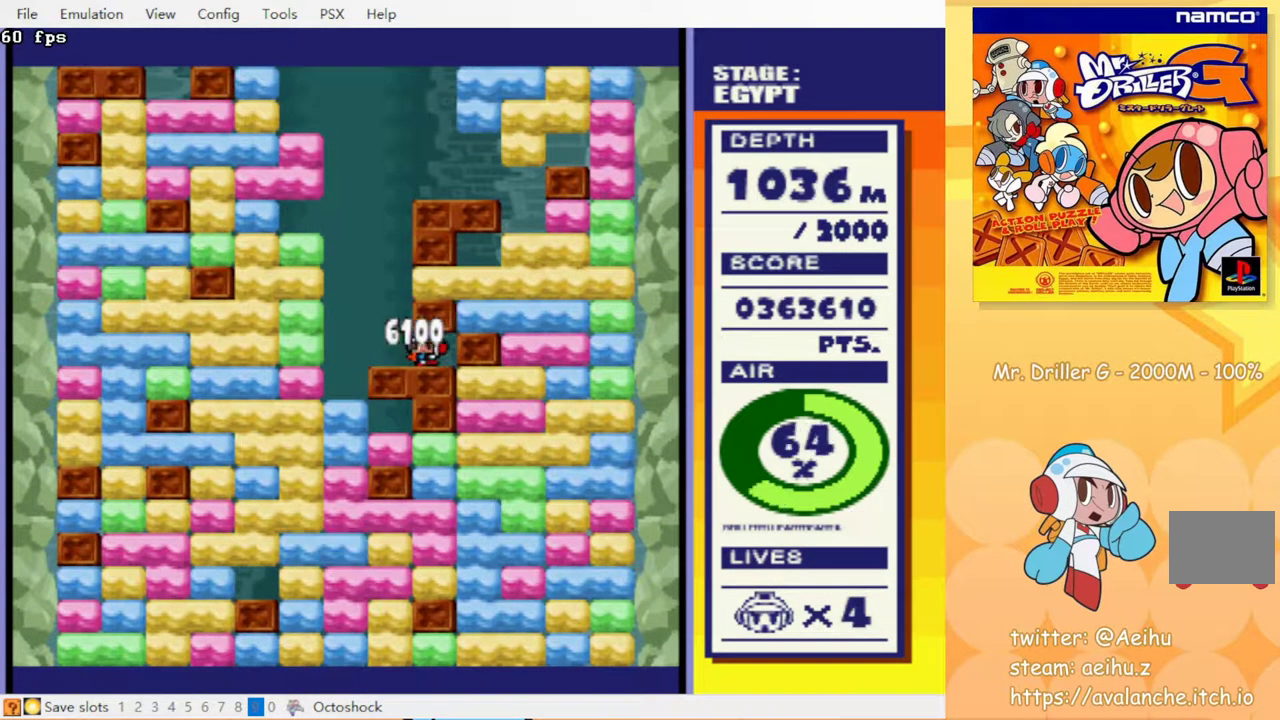
{"buttons": ["CROSS", "CIRCLE", "DPAD_DOWN"], "events": [[400, "DPAD_DOWN", "down"], [433, "DPAD_LEFT", "up"], [450, "CROSS", "down"], [483, "CIRCLE", "down"]]}
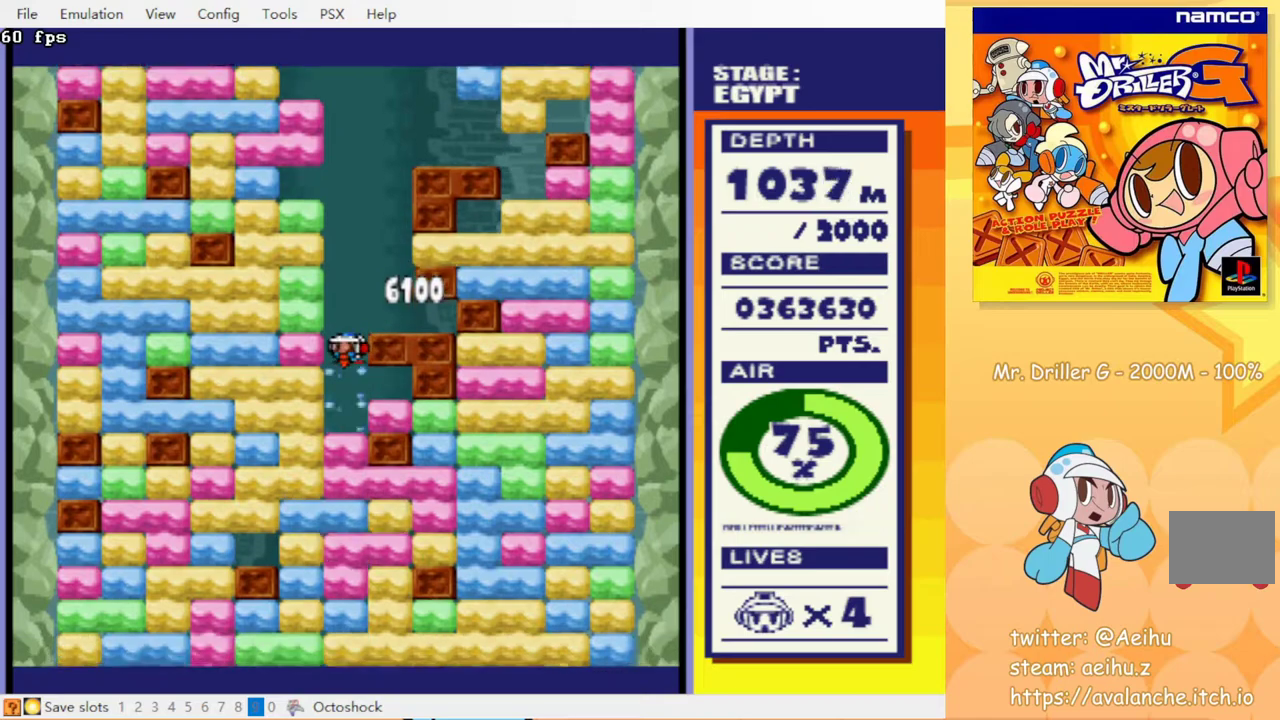
{"buttons": ["CROSS", "DPAD_DOWN"], "events": [[33, "CROSS", "up"], [100, "CIRCLE", "up"], [117, "CROSS", "down"], [217, "CROSS", "up"], [317, "CROSS", "down"], [350, "CIRCLE", "down"], [367, "CROSS", "up"], [450, "CIRCLE", "up"], [500, "CROSS", "down"]]}
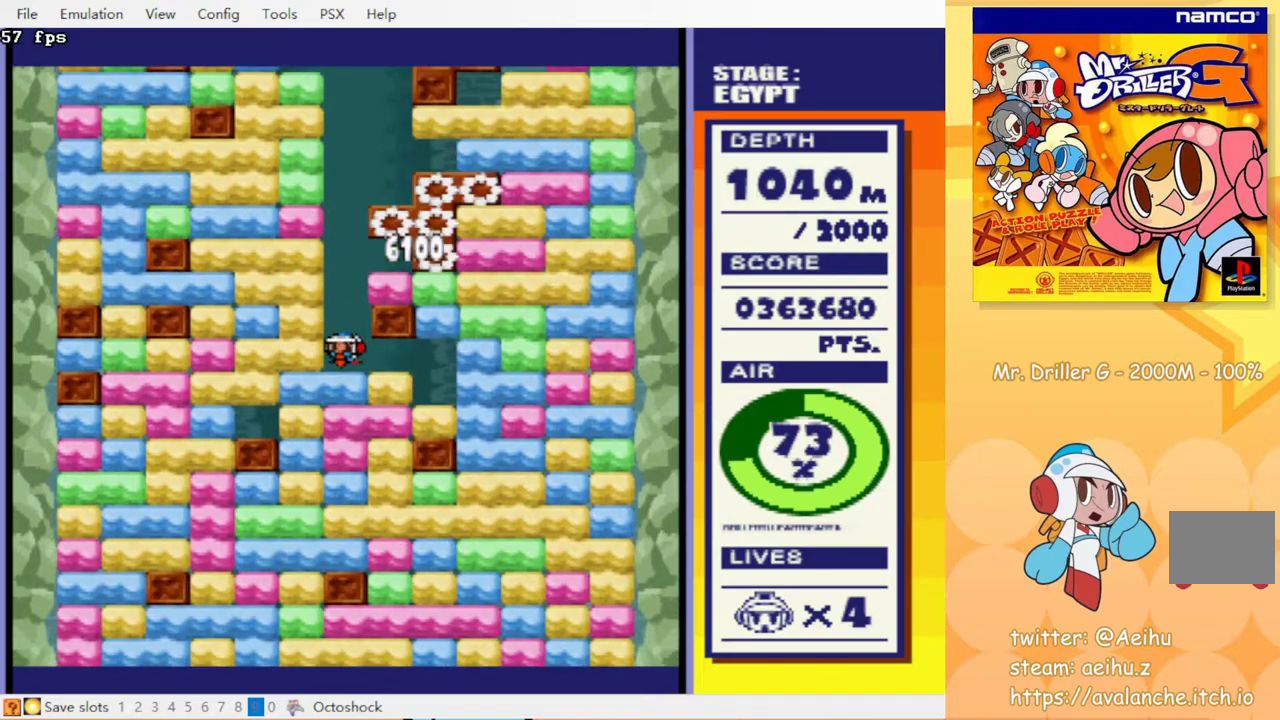
{"buttons": ["DPAD_DOWN"], "events": [[67, "CROSS", "up"], [117, "CIRCLE", "down"], [200, "CIRCLE", "up"], [267, "CROSS", "down"], [317, "CIRCLE", "down"], [333, "CROSS", "up"], [400, "CIRCLE", "up"], [417, "CROSS", "down"], [500, "CROSS", "up"]]}
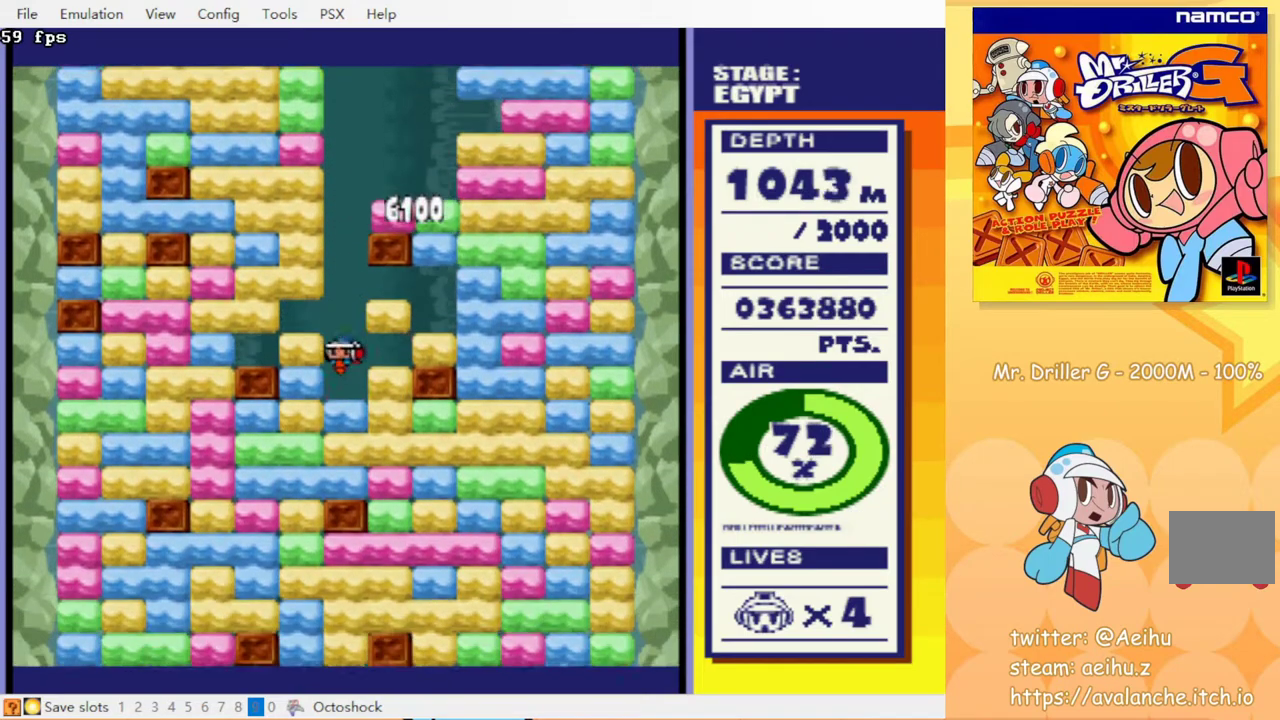
{"buttons": ["CROSS", "CIRCLE", "DPAD_DOWN"], "events": [[17, "CIRCLE", "down"], [100, "CROSS", "down"], [183, "CIRCLE", "up"], [183, "CROSS", "up"], [250, "CROSS", "down"], [283, "CIRCLE", "down"], [333, "CROSS", "up"], [367, "CIRCLE", "up"], [433, "CROSS", "down"], [450, "CIRCLE", "down"]]}
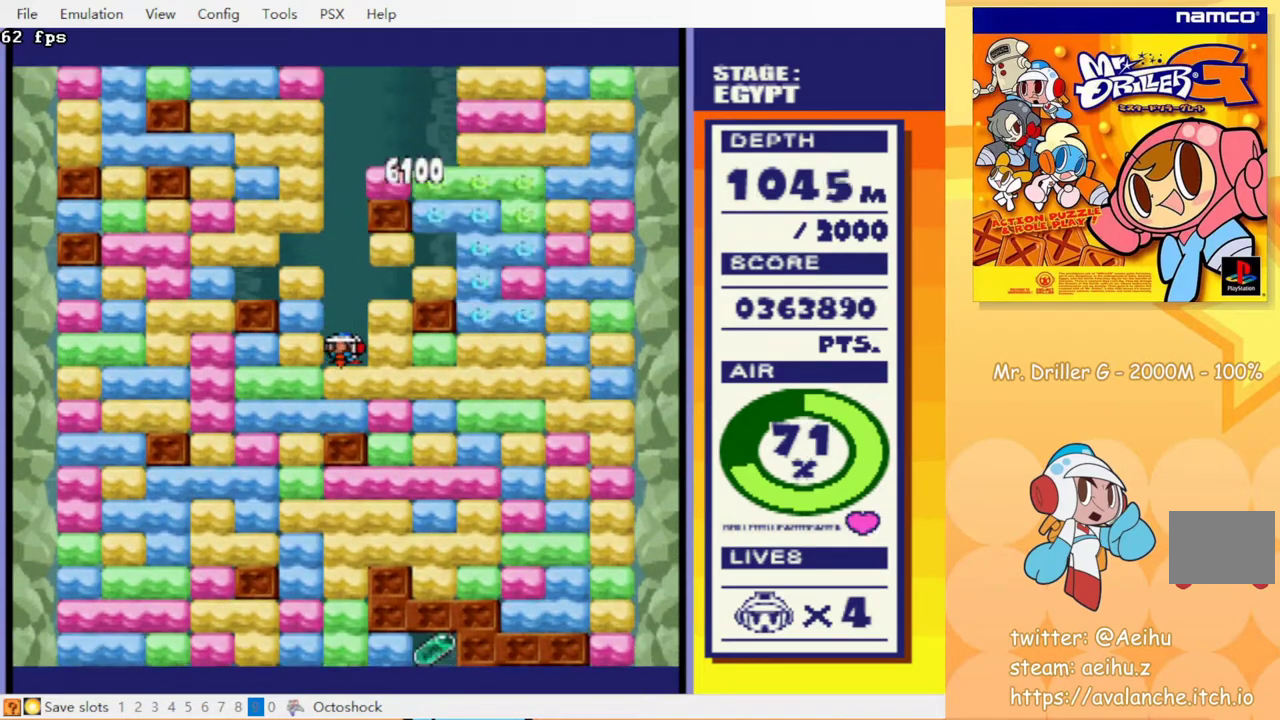
{"buttons": ["CIRCLE", "DPAD_DOWN"], "events": [[17, "CIRCLE", "up"], [33, "CROSS", "up"], [133, "CROSS", "down"], [167, "CIRCLE", "down"], [267, "CIRCLE", "up"], [267, "CROSS", "up"], [367, "CROSS", "down"], [400, "CIRCLE", "down"], [483, "CROSS", "up"]]}
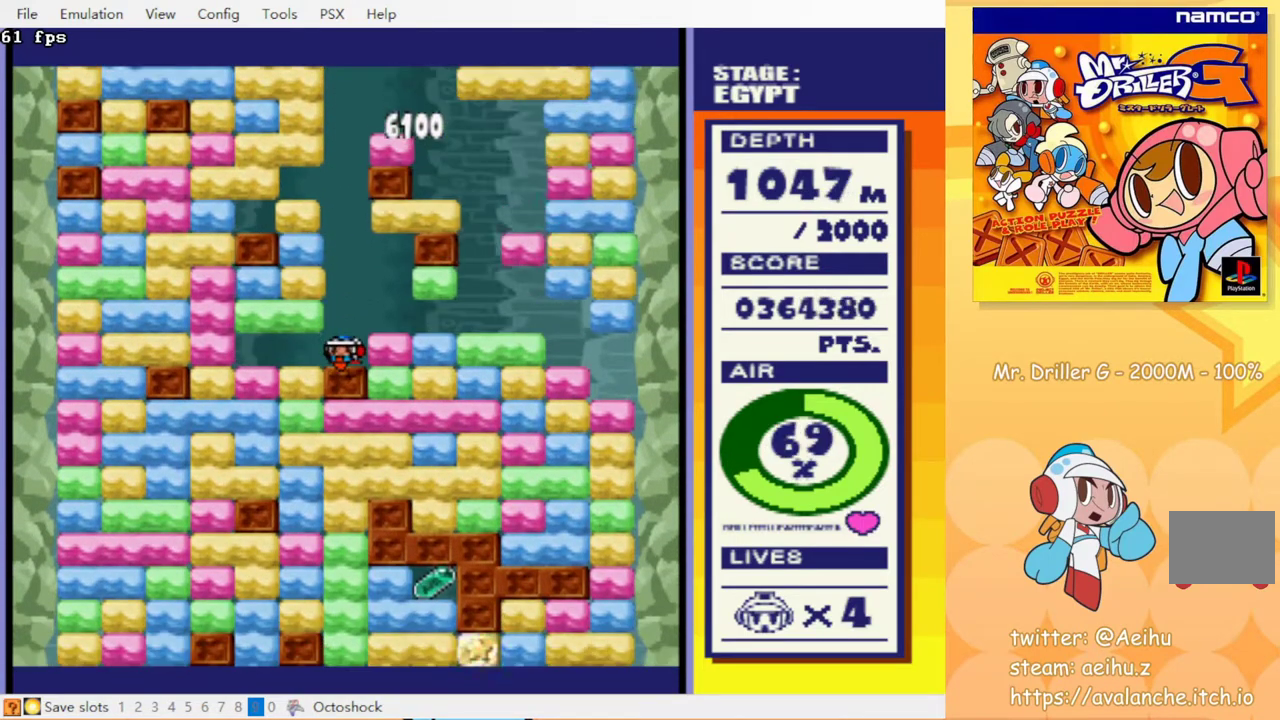
{"buttons": [], "events": [[33, "CIRCLE", "up"], [50, "DPAD_DOWN", "up"]]}
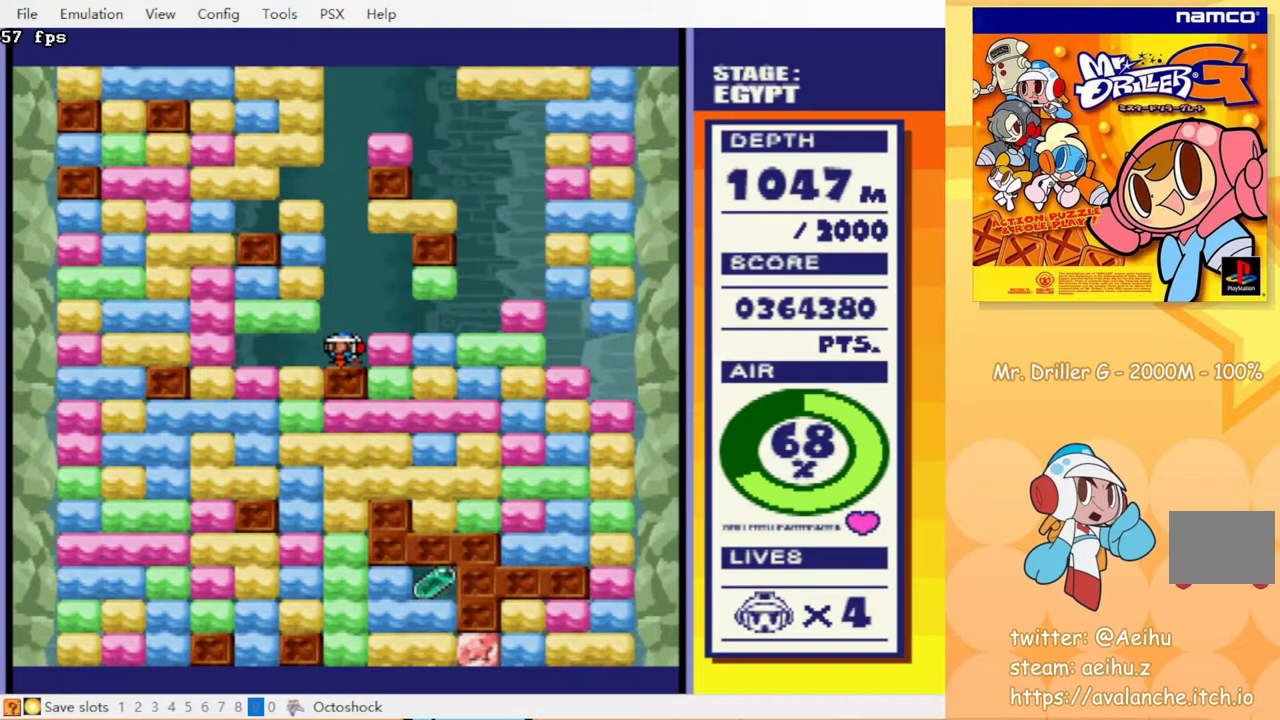
{"buttons": ["DPAD_RIGHT"], "events": [[233, "DPAD_RIGHT", "down"], [317, "CIRCLE", "down"], [317, "CROSS", "down"], [417, "CROSS", "up"], [433, "CIRCLE", "up"]]}
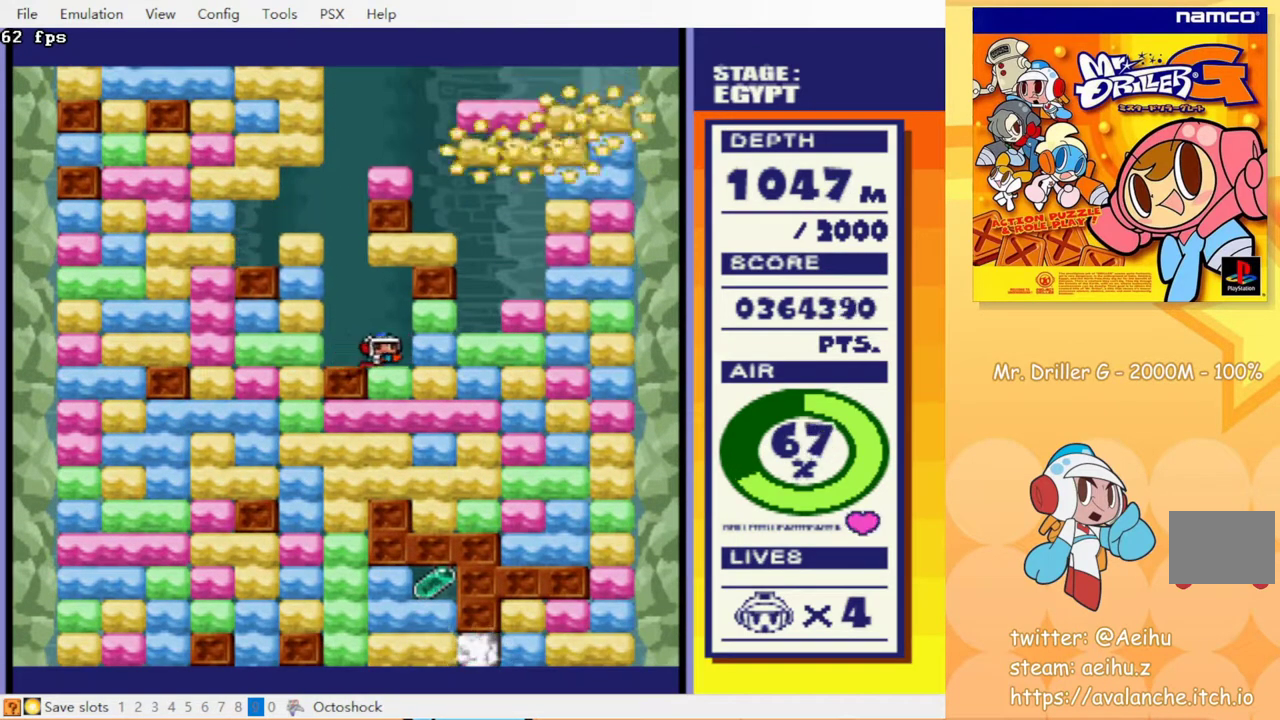
{"buttons": ["CROSS", "CIRCLE", "DPAD_DOWN"], "events": [[17, "DPAD_DOWN", "down"], [33, "DPAD_RIGHT", "up"], [83, "CROSS", "down"], [133, "CIRCLE", "down"], [200, "CROSS", "up"], [217, "CIRCLE", "up"], [300, "CROSS", "down"], [317, "CIRCLE", "down"], [400, "CIRCLE", "up"], [417, "CROSS", "up"], [483, "CROSS", "down"], [500, "CIRCLE", "down"]]}
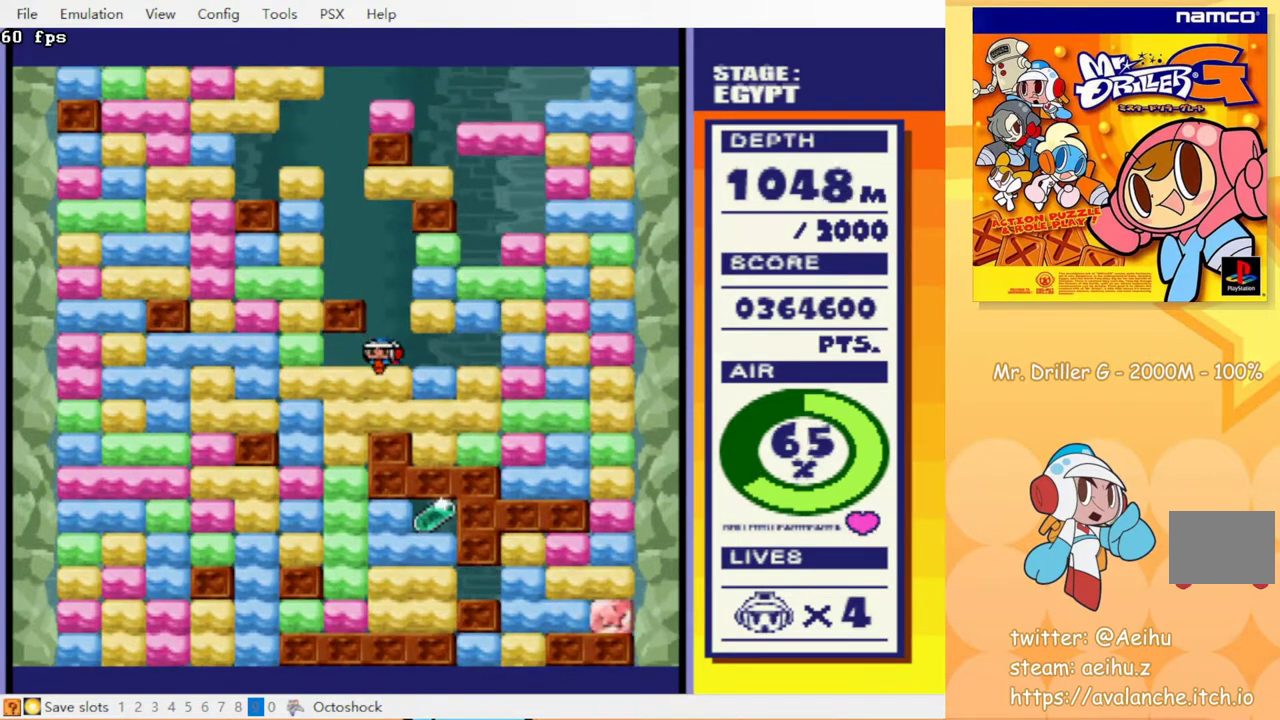
{"buttons": ["DPAD_LEFT"], "events": [[83, "CROSS", "up"], [100, "CIRCLE", "up"], [283, "DPAD_DOWN", "up"], [350, "DPAD_LEFT", "down"]]}
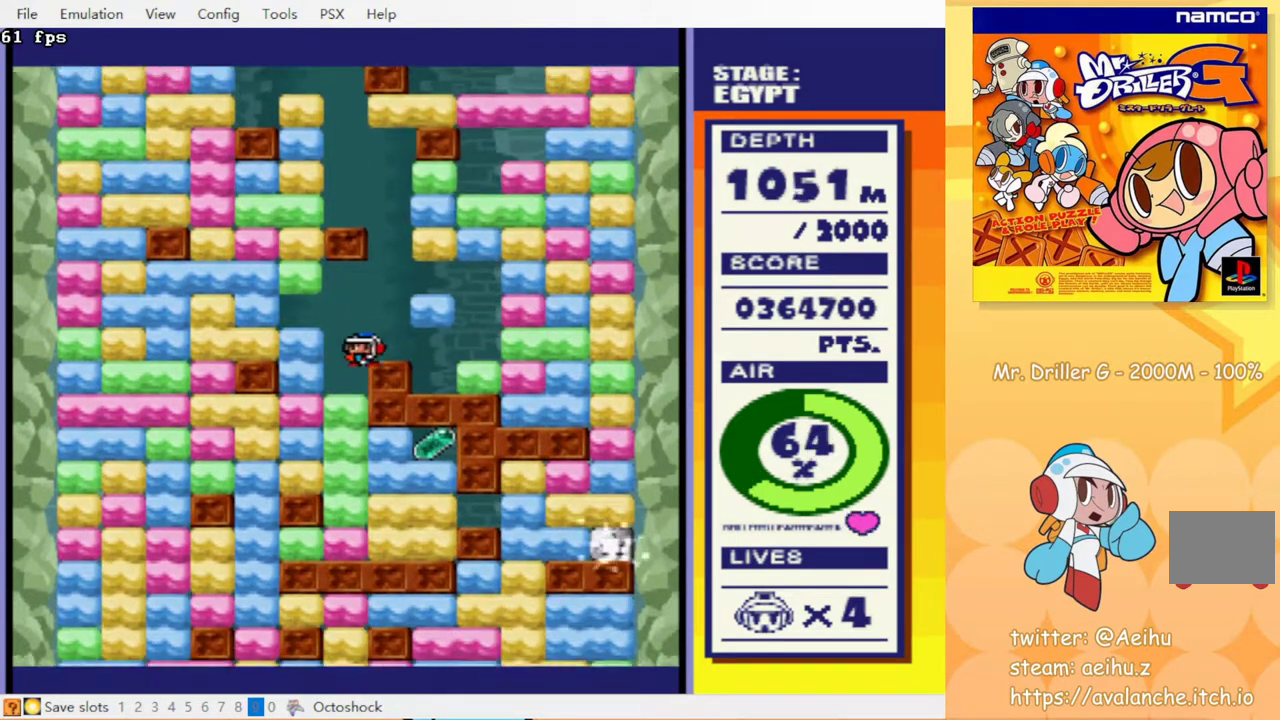
{"buttons": [], "events": [[67, "DPAD_DOWN", "down"], [83, "DPAD_LEFT", "up"], [183, "CROSS", "down"], [200, "CIRCLE", "down"], [250, "CIRCLE", "up"], [267, "CROSS", "up"], [300, "DPAD_DOWN", "up"]]}
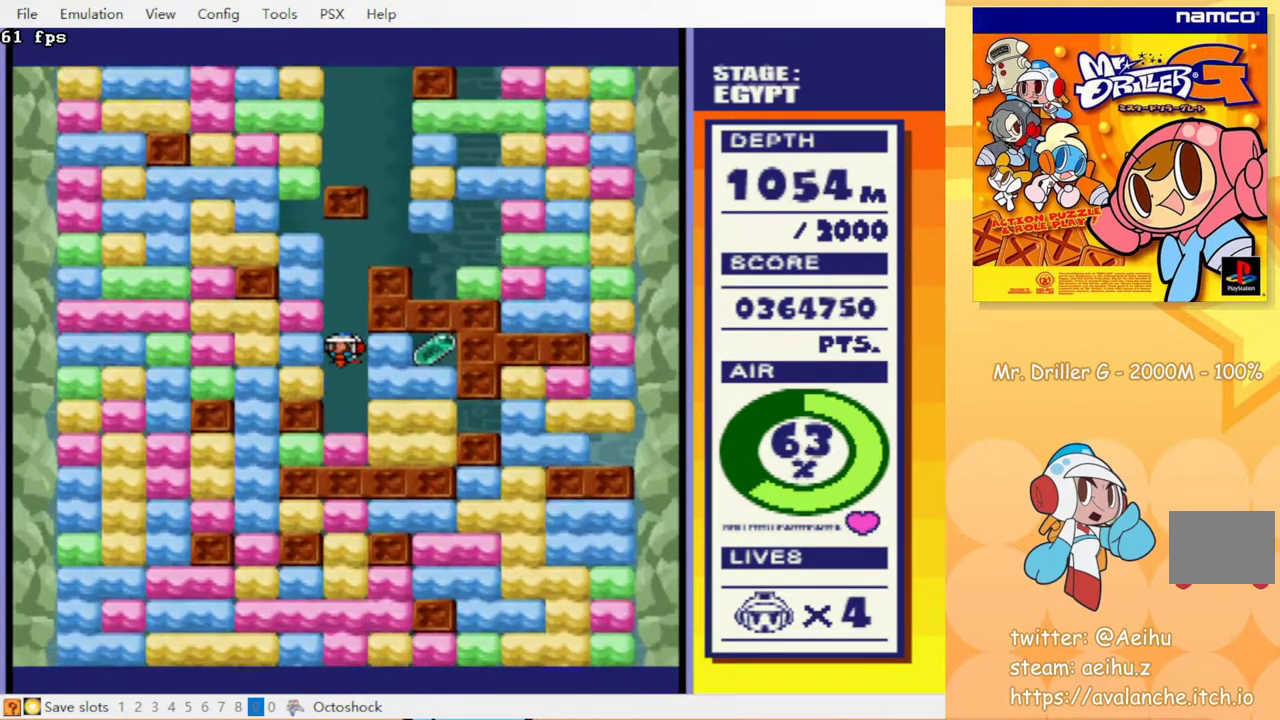
{"buttons": [], "events": []}
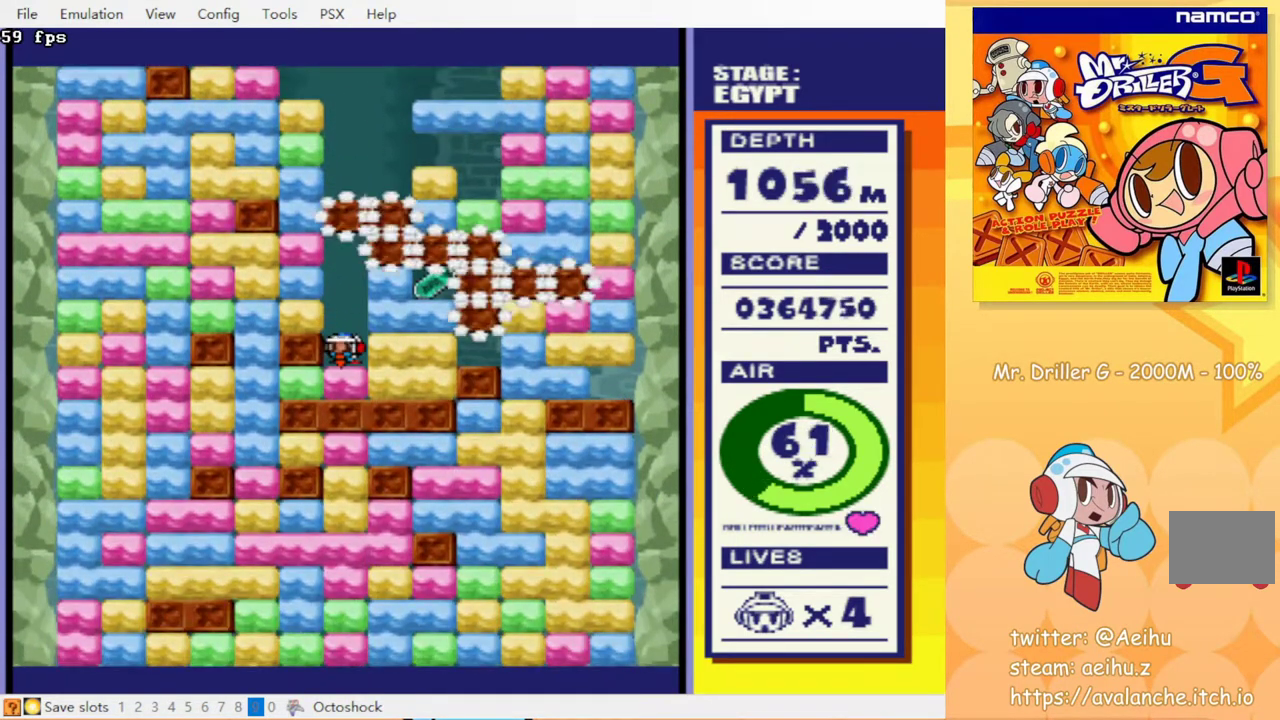
{"buttons": ["CROSS", "DPAD_RIGHT"], "events": [[33, "DPAD_RIGHT", "down"], [133, "DPAD_RIGHT", "up"], [283, "DPAD_RIGHT", "down"], [483, "CROSS", "down"]]}
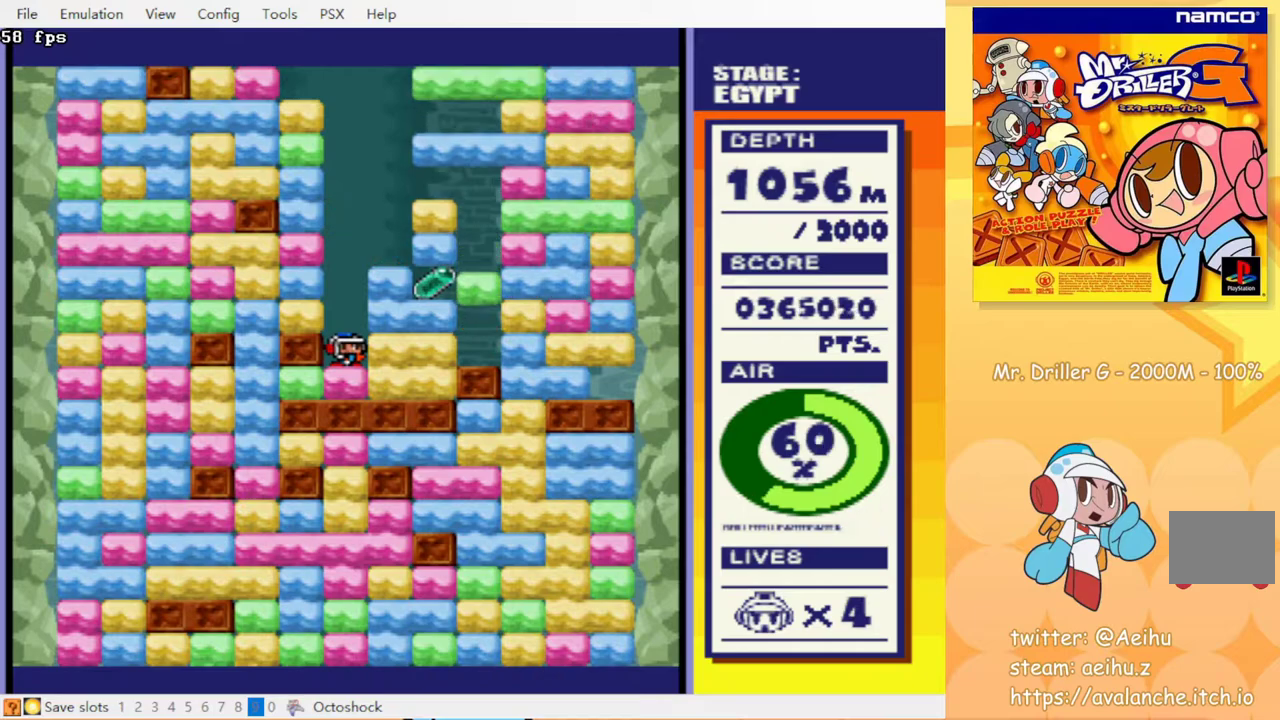
{"buttons": [], "events": [[117, "CROSS", "up"], [233, "DPAD_RIGHT", "up"], [233, "DPAD_UP", "down"], [283, "CROSS", "down"], [400, "CROSS", "up"], [400, "DPAD_UP", "up"]]}
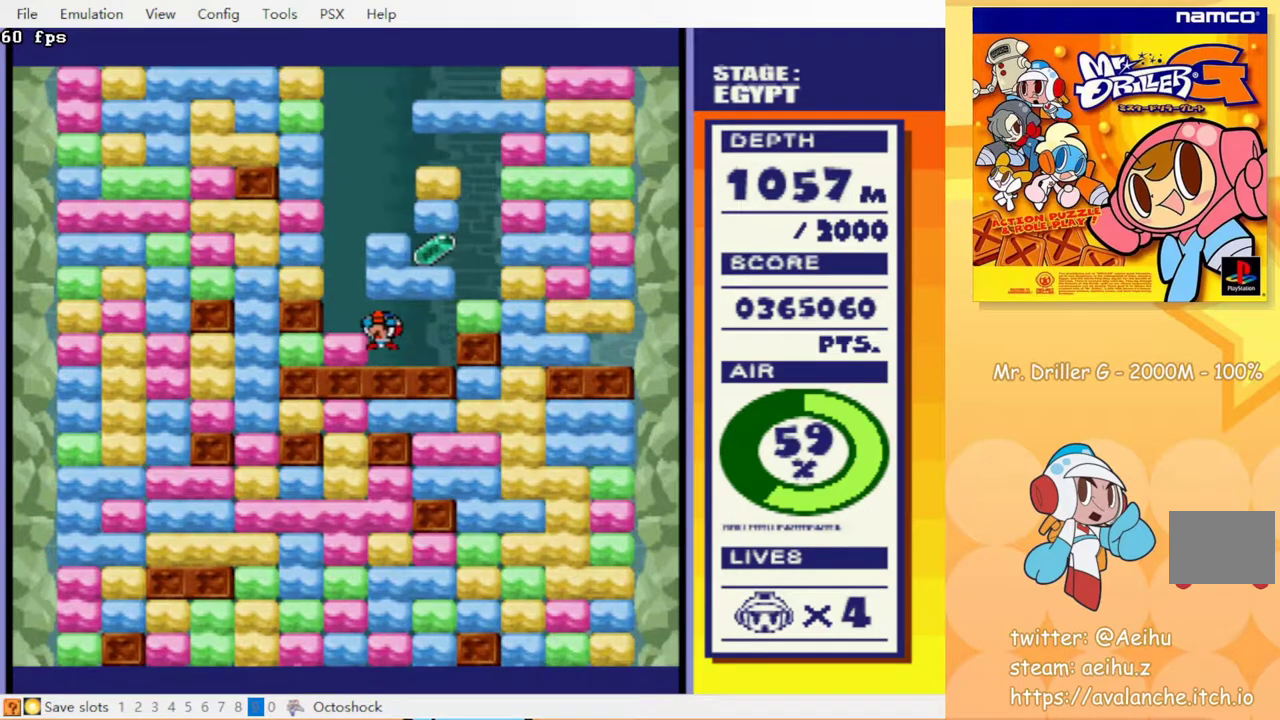
{"buttons": ["DPAD_LEFT"], "events": [[150, "DPAD_LEFT", "down"]]}
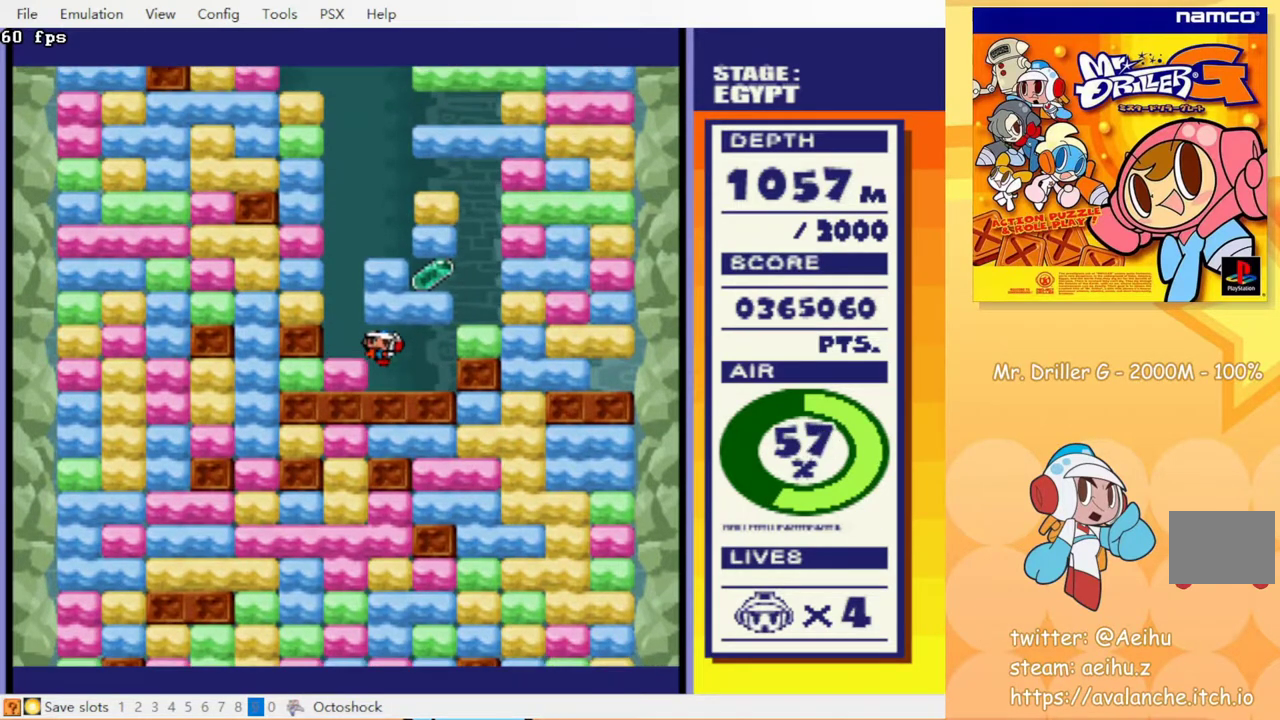
{"buttons": [], "events": [[133, "DPAD_LEFT", "up"]]}
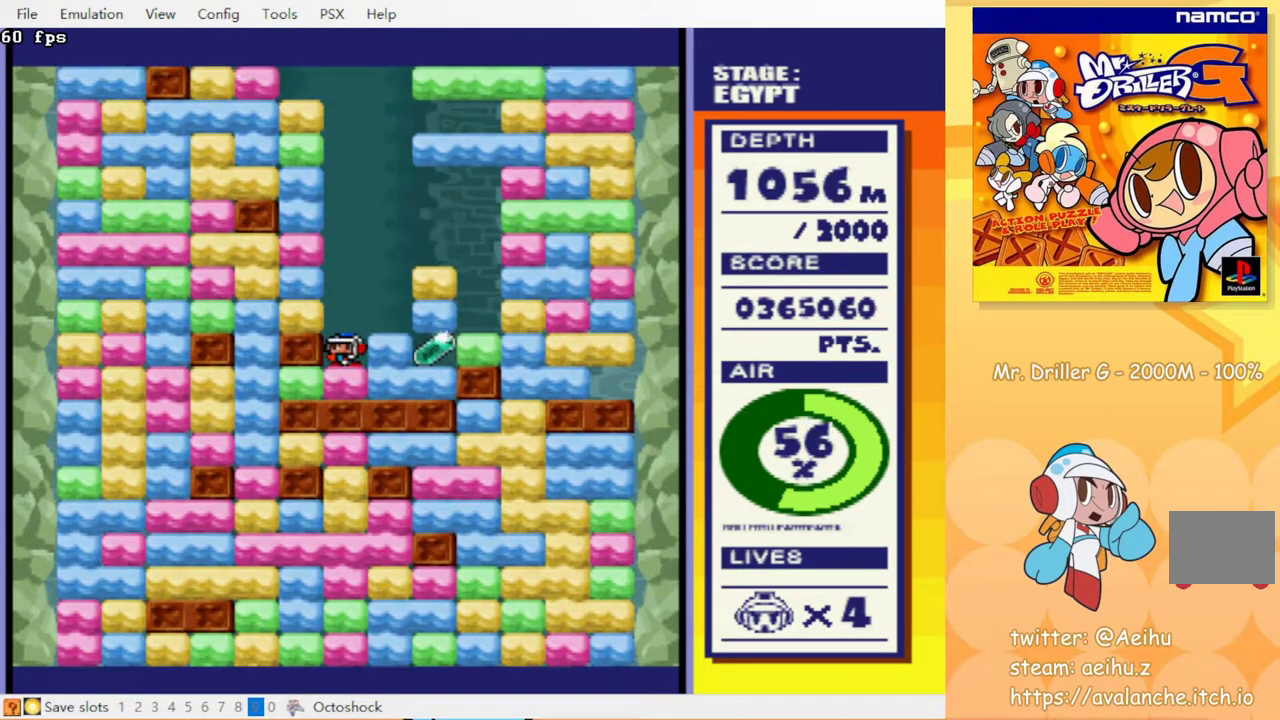
{"buttons": ["DPAD_RIGHT"], "events": [[50, "DPAD_RIGHT", "down"], [150, "CROSS", "down"], [233, "CROSS", "up"]]}
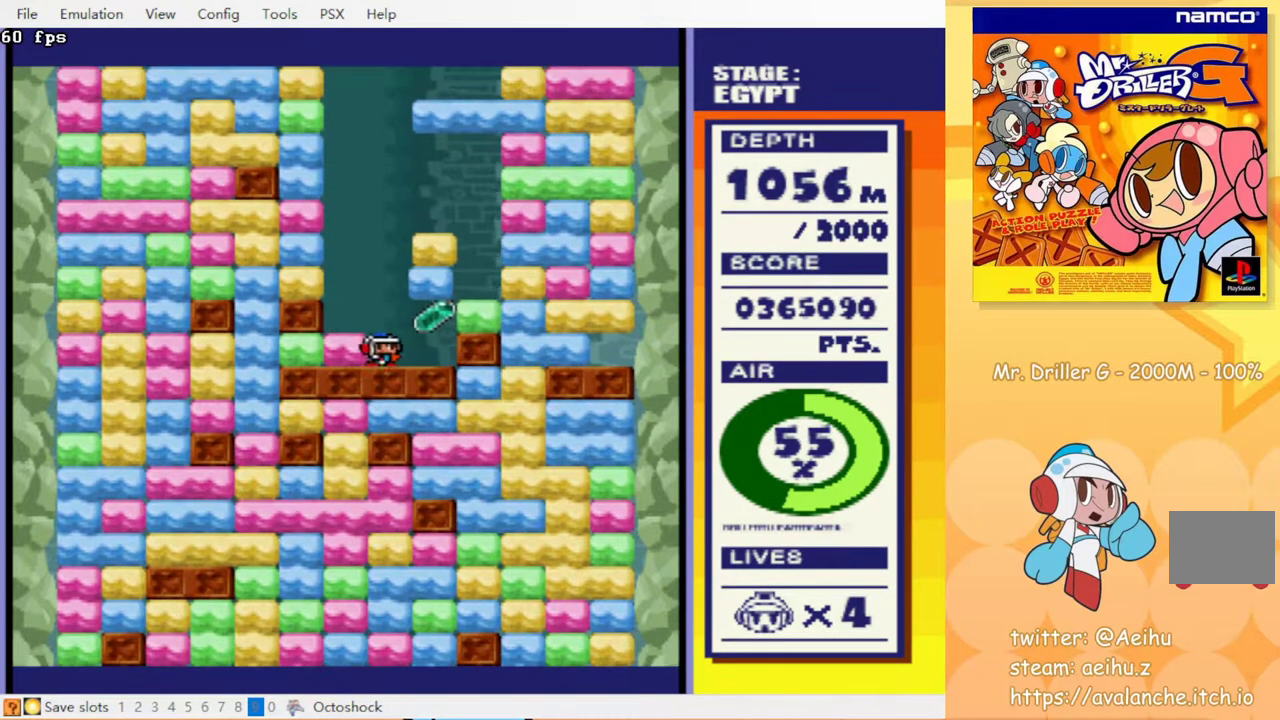
{"buttons": [], "events": [[83, "DPAD_RIGHT", "up"], [117, "DPAD_LEFT", "down"], [283, "DPAD_LEFT", "up"]]}
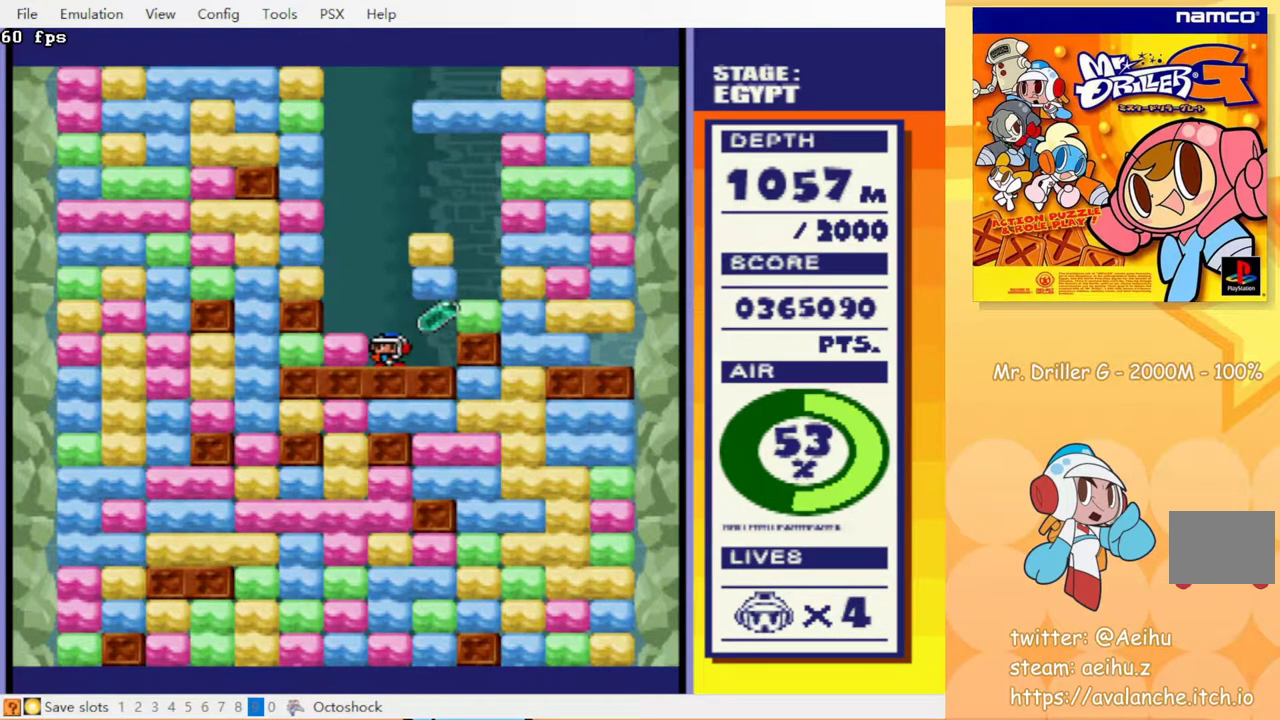
{"buttons": [], "events": []}
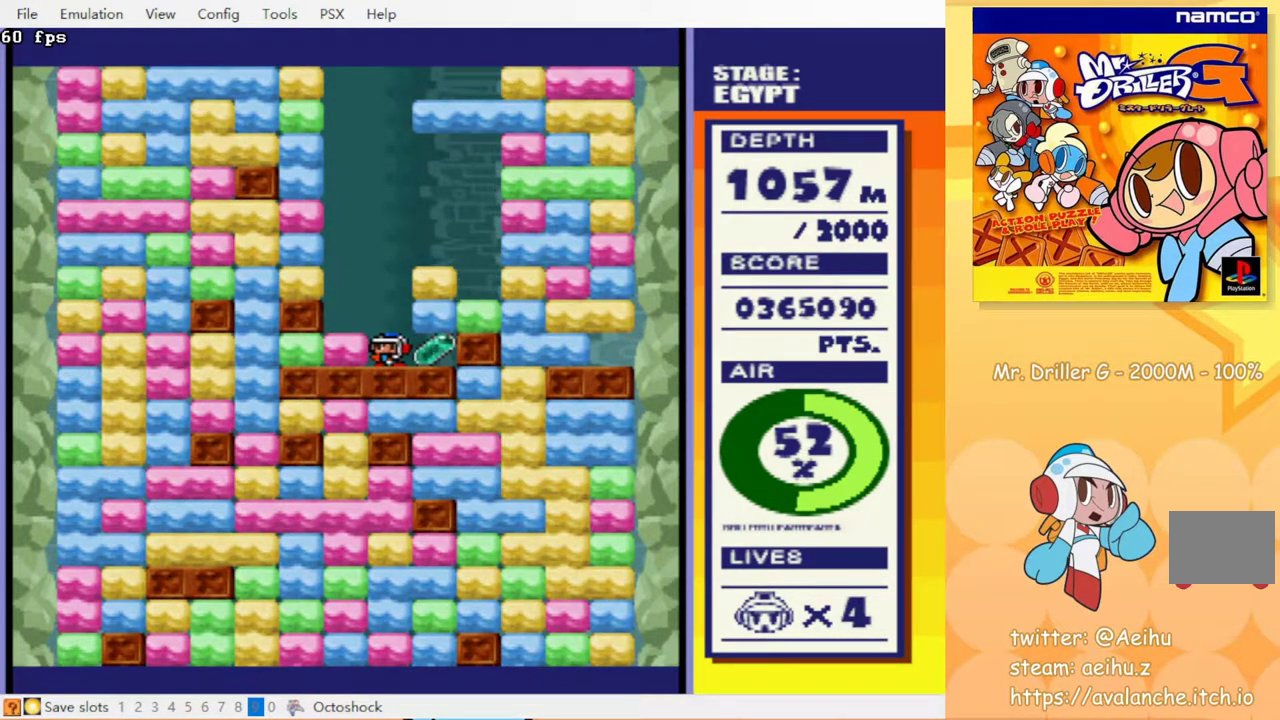
{"buttons": ["DPAD_LEFT"], "events": [[17, "DPAD_RIGHT", "down"], [250, "DPAD_RIGHT", "up"], [283, "DPAD_LEFT", "down"], [367, "CROSS", "down"], [500, "CROSS", "up"]]}
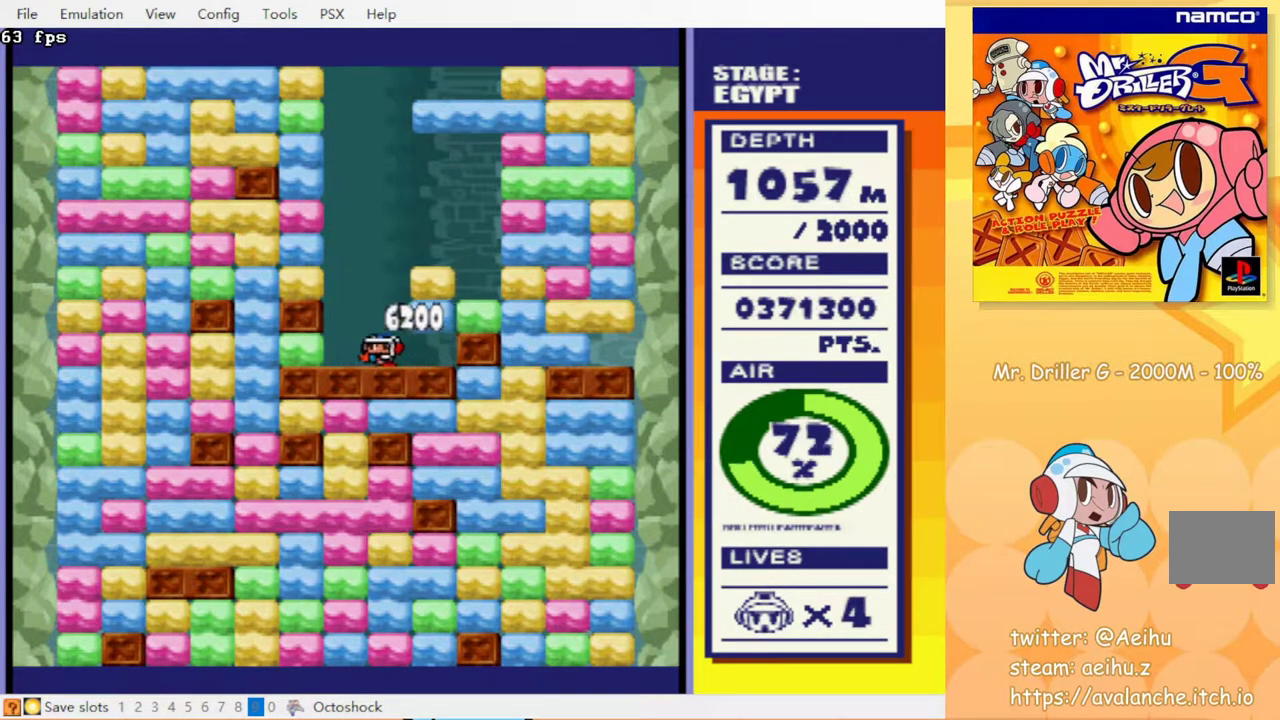
{"buttons": ["DPAD_RIGHT"], "events": [[133, "CROSS", "down"], [250, "CROSS", "up"], [333, "DPAD_LEFT", "up"], [417, "DPAD_RIGHT", "down"]]}
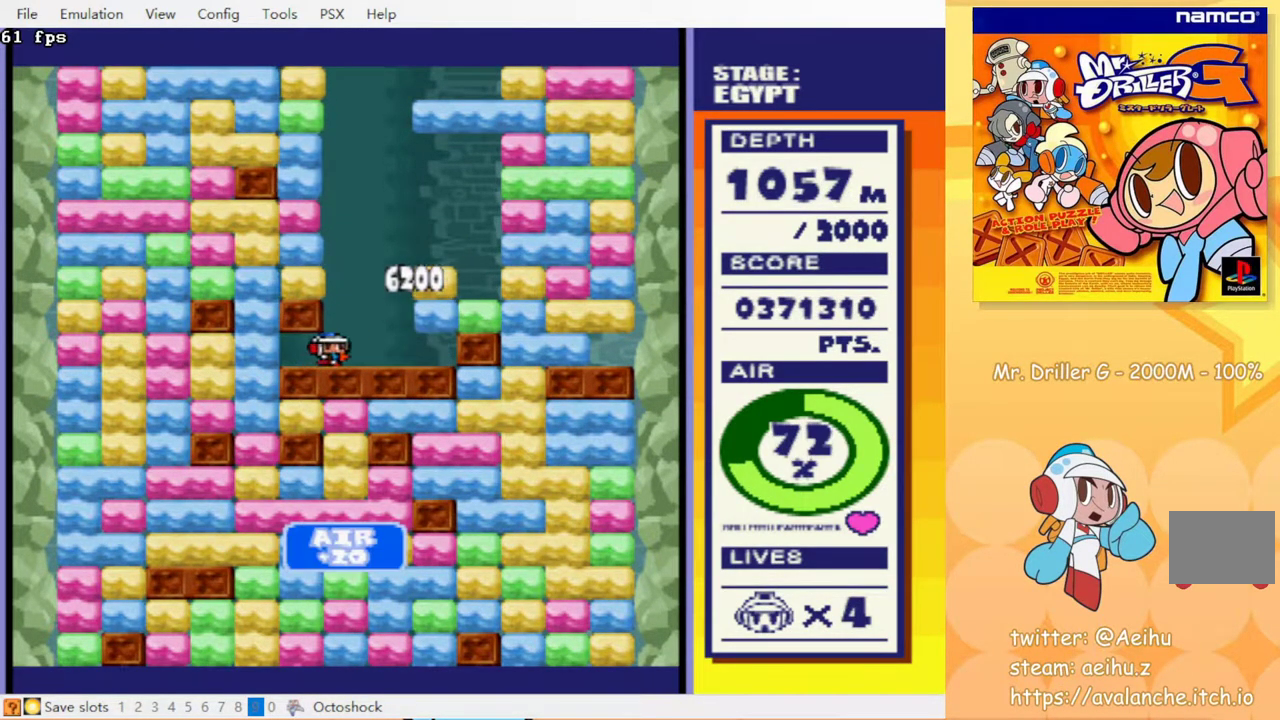
{"buttons": [], "events": [[117, "DPAD_RIGHT", "up"]]}
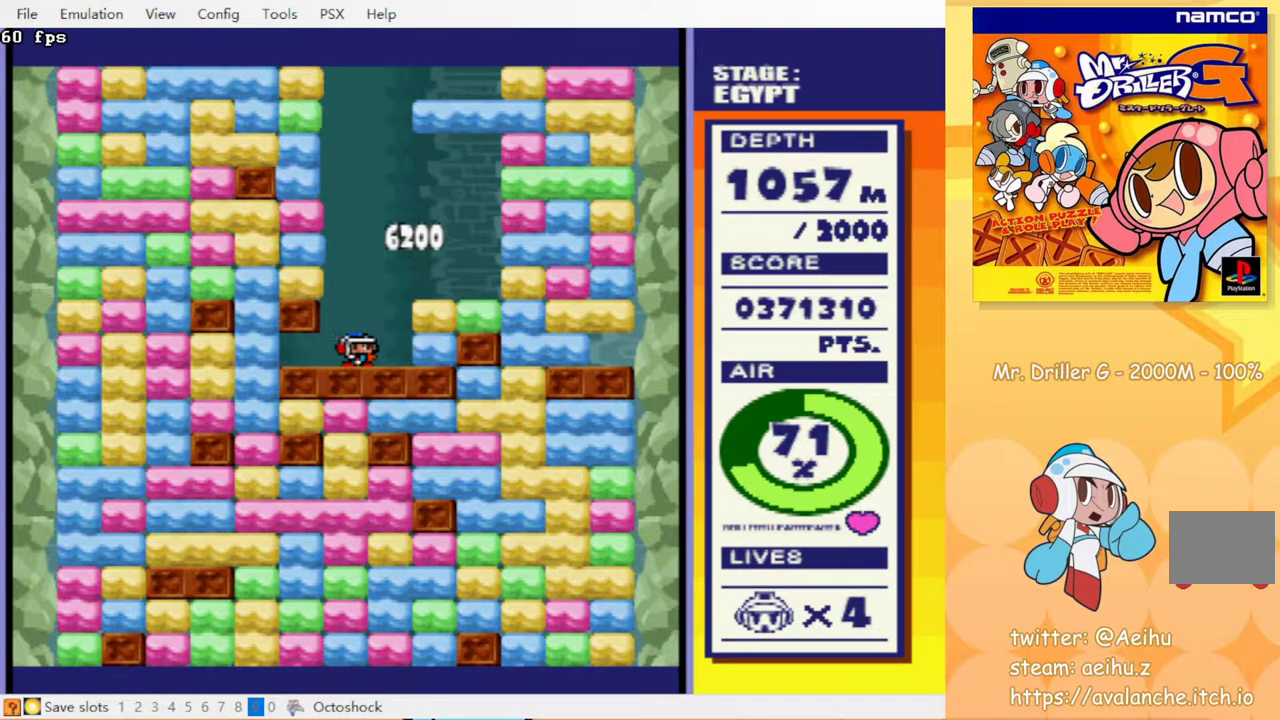
{"buttons": ["DPAD_LEFT"], "events": [[150, "DPAD_RIGHT", "down"], [300, "DPAD_RIGHT", "up"], [433, "DPAD_LEFT", "down"]]}